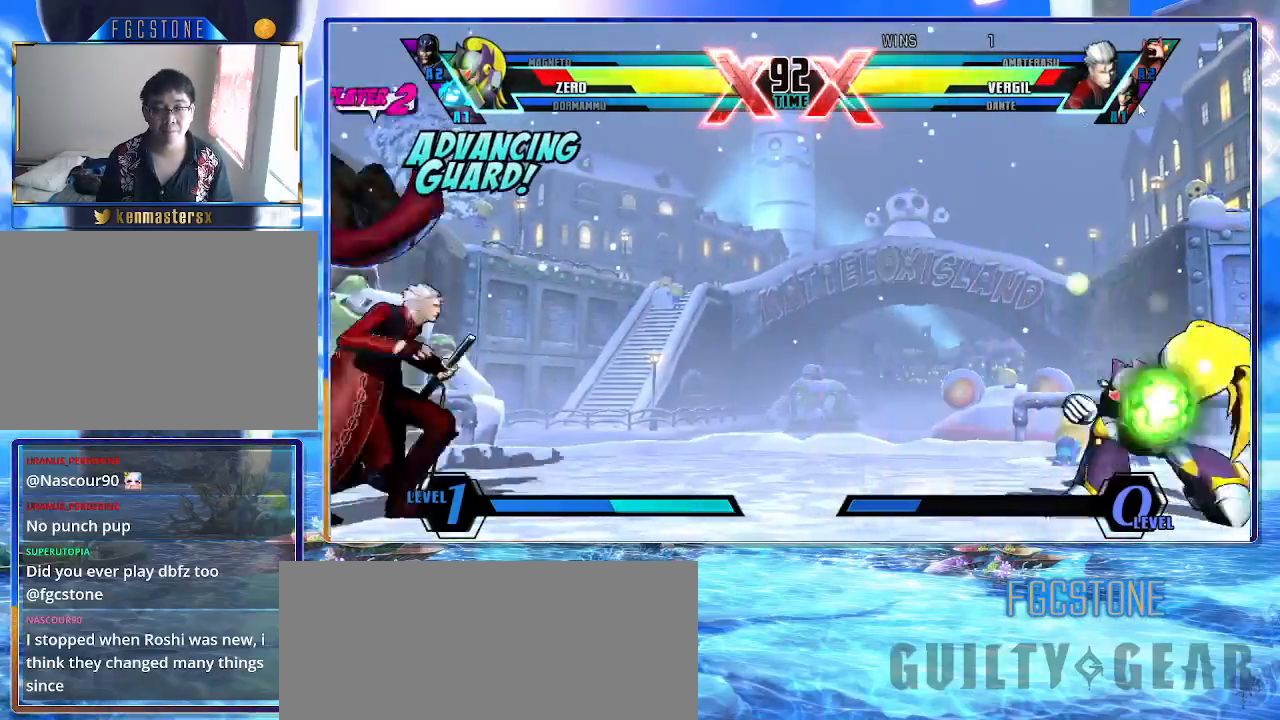
Gameplay with a controller (arcade stick); each line is a JSON object with the inputs held at the frame after it. "events" lists button and stick changes between this image and that frame as [ms after this image, input, new state], when the widget could be followed in between. Not read: L3 R3.
{"buttons": ["K"], "left_stick": "center", "events": [[500, "left_stick", "center"]]}
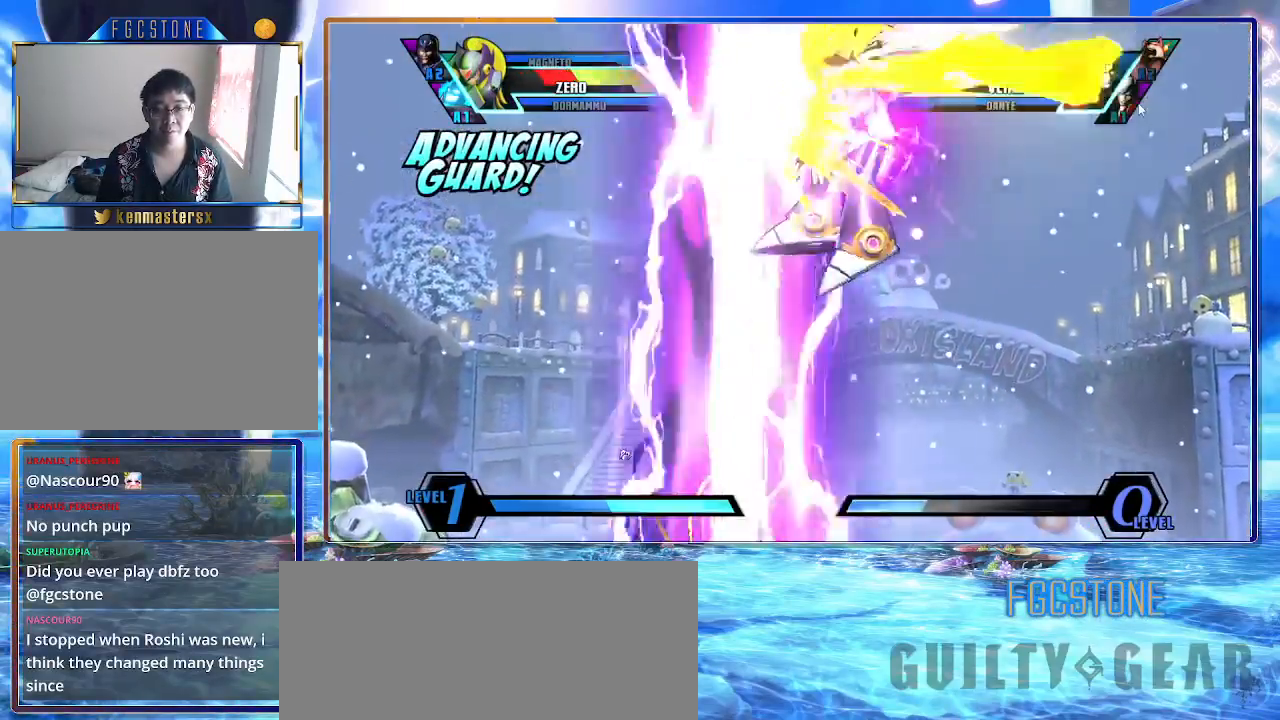
{"buttons": ["K"], "left_stick": "down-right", "events": [[17, "left_stick", "up-left"], [33, "left_stick", "down-right"]]}
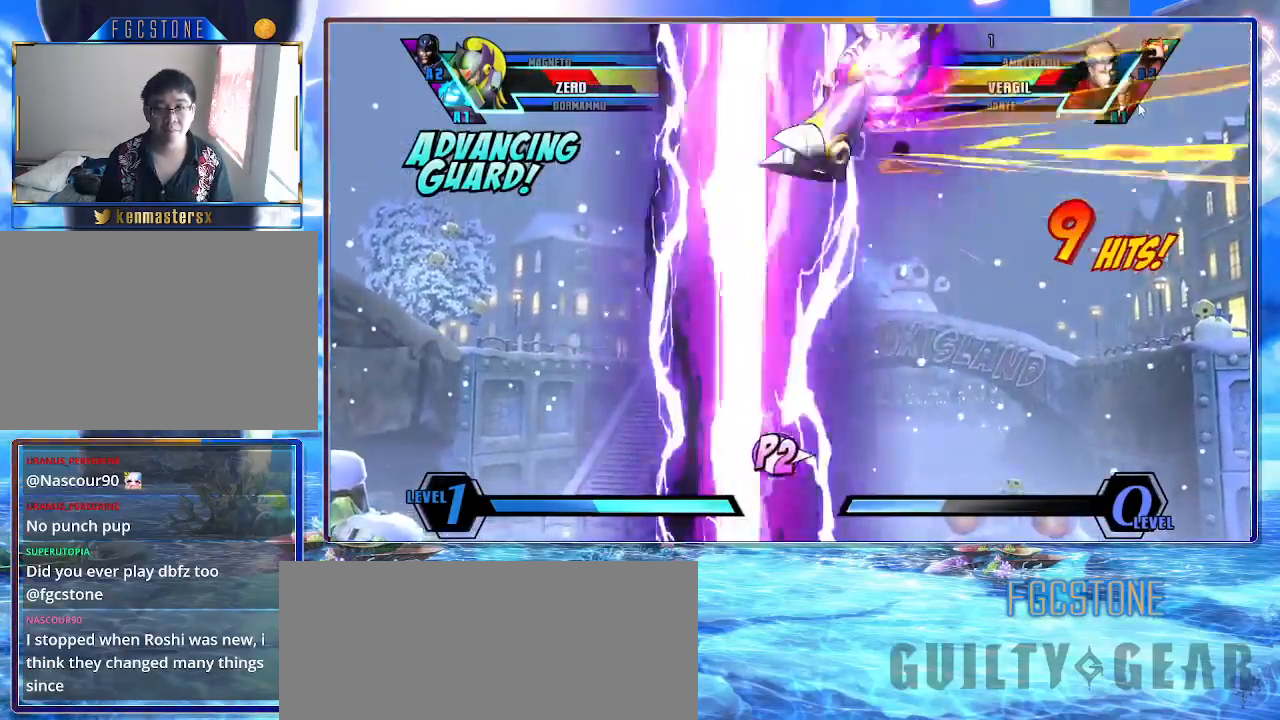
{"buttons": ["K"], "left_stick": "left", "events": [[300, "left_stick", "left"]]}
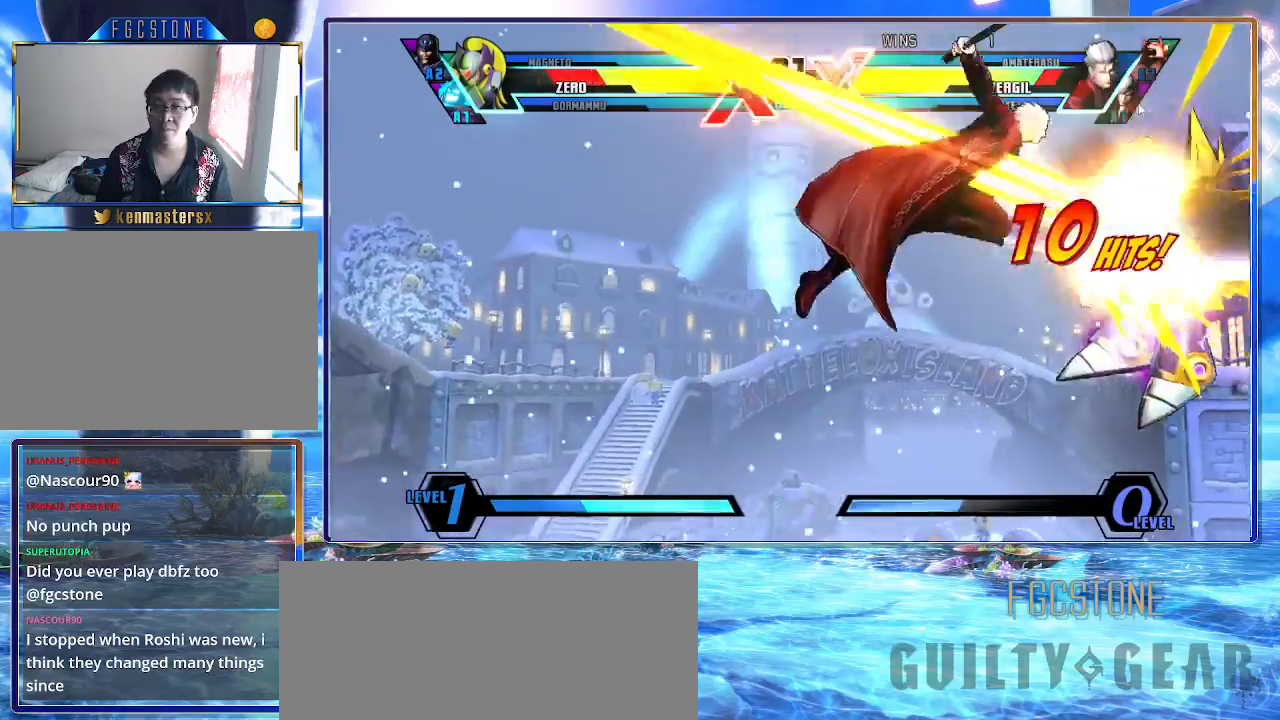
{"buttons": ["K"], "left_stick": "right", "events": [[117, "left_stick", "right"]]}
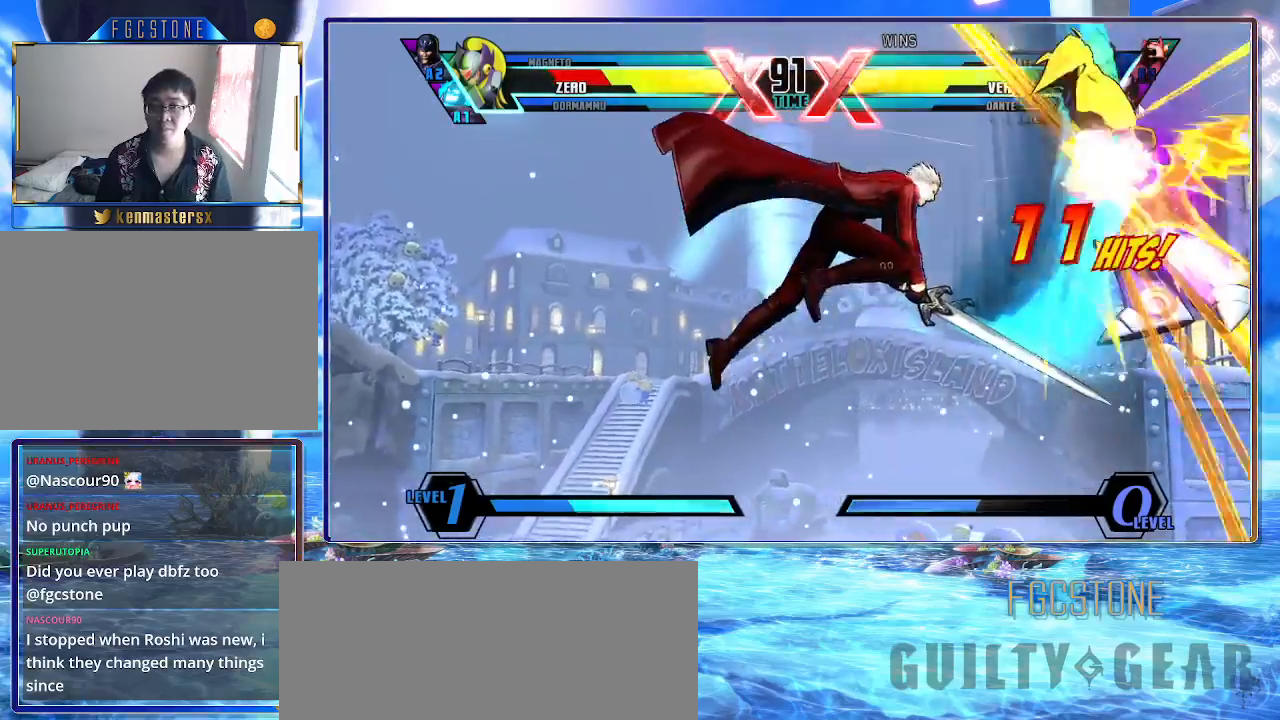
{"buttons": ["K"], "left_stick": "down-right", "events": [[17, "left_stick", "down-right"]]}
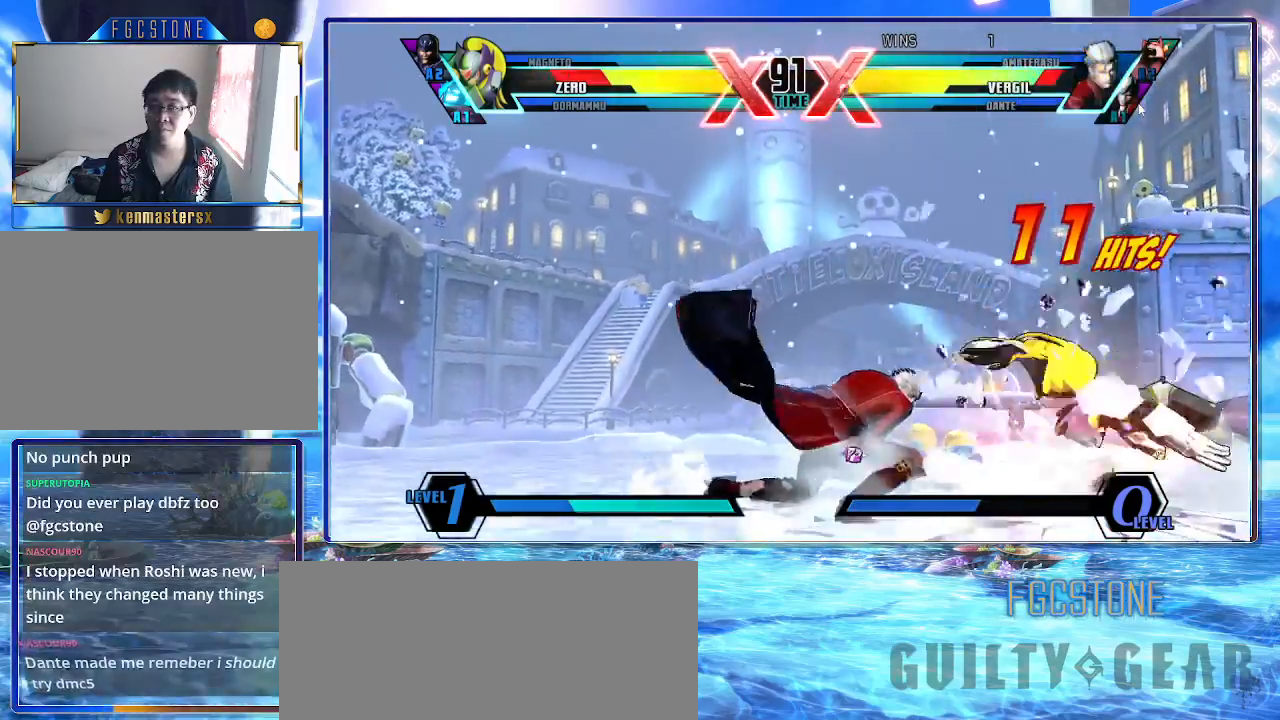
{"buttons": ["K"], "left_stick": "down-right", "events": []}
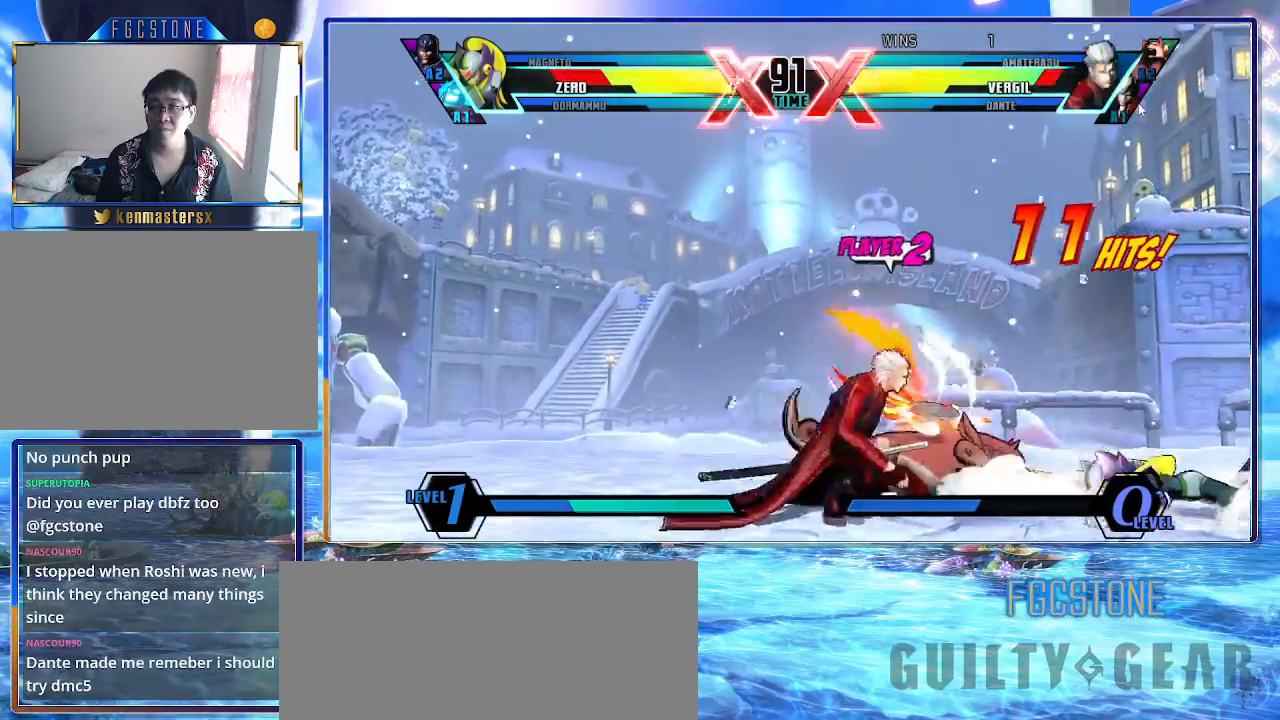
{"buttons": ["K"], "left_stick": "down-right", "events": []}
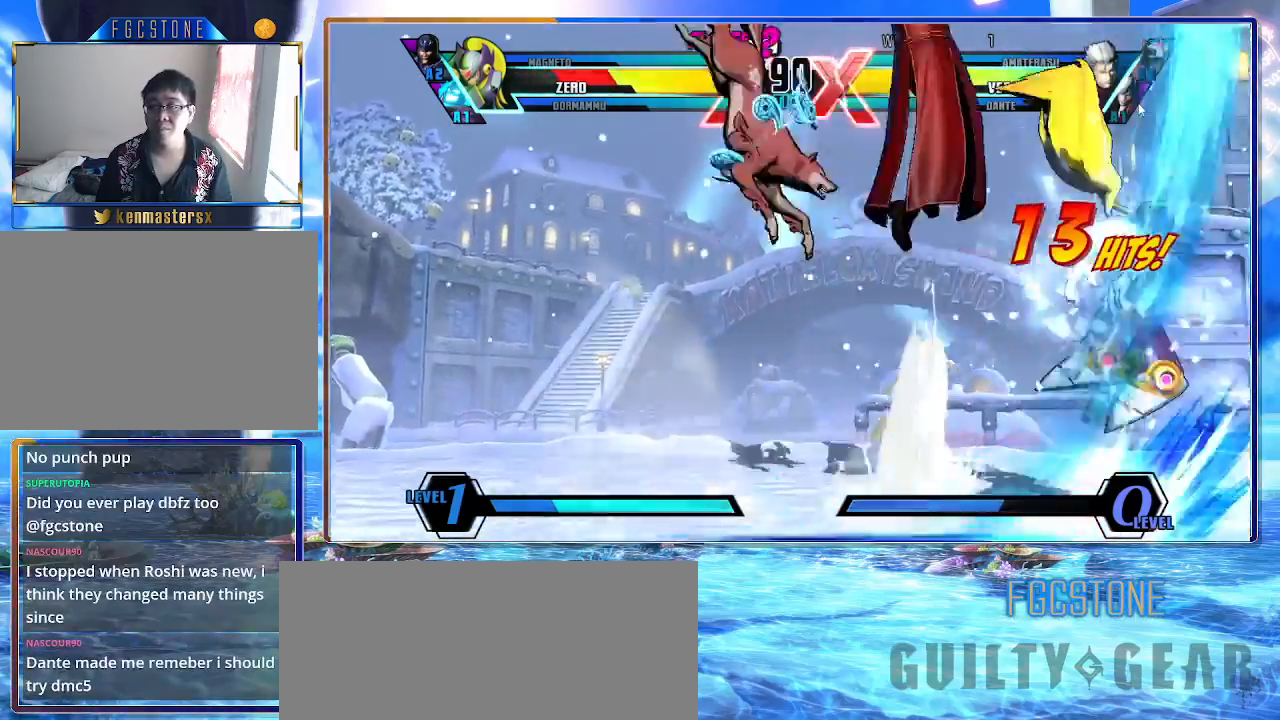
{"buttons": ["K"], "left_stick": "down-right", "events": []}
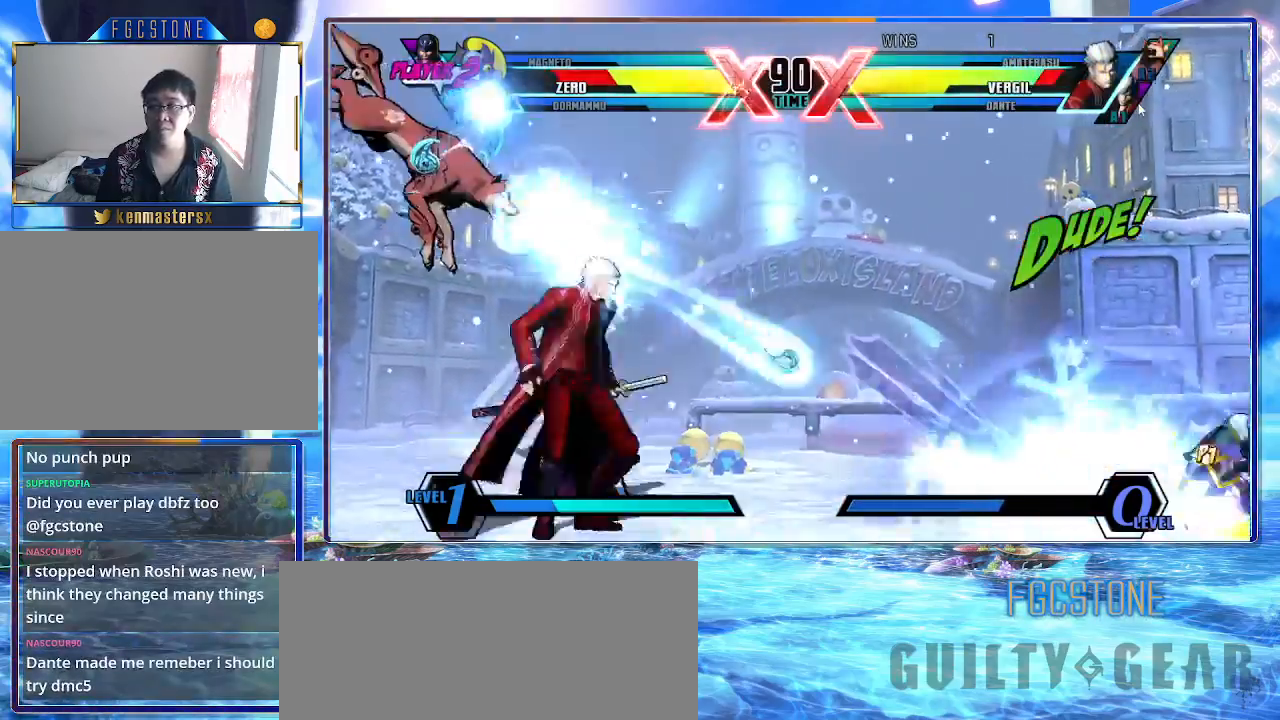
{"buttons": ["K"], "left_stick": "down-right", "events": []}
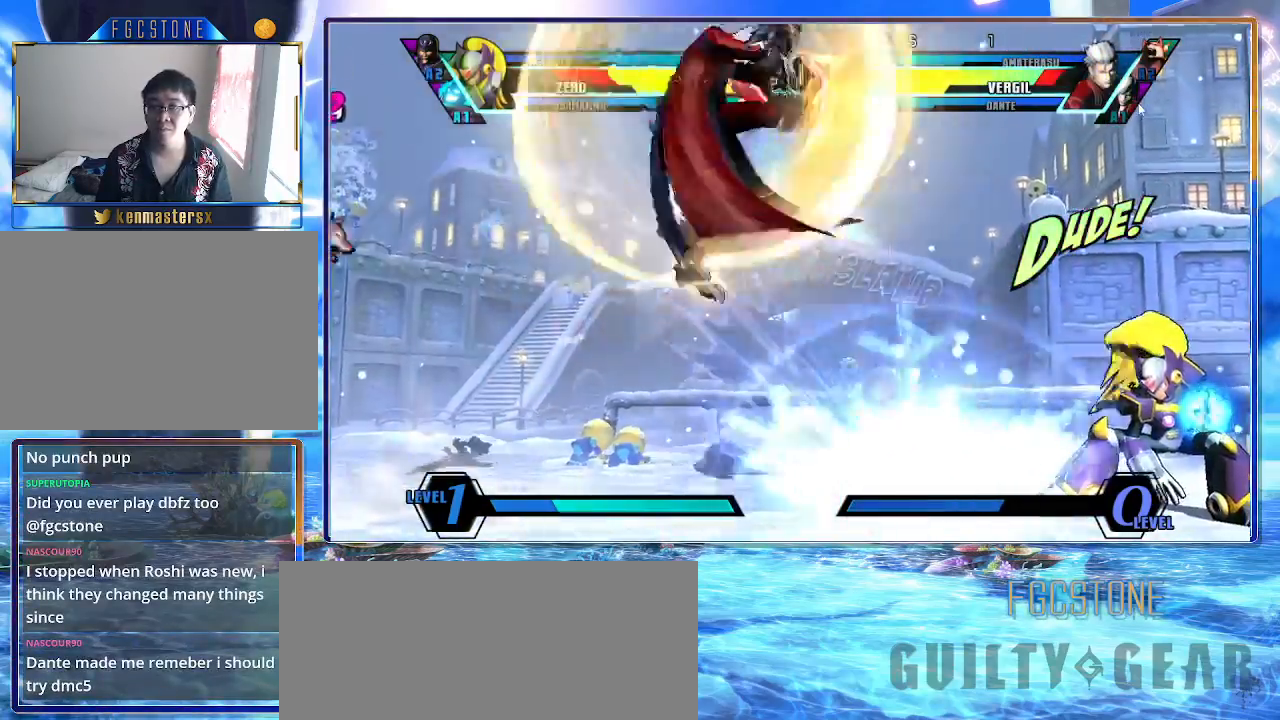
{"buttons": ["K"], "left_stick": "right", "events": [[200, "left_stick", "right"]]}
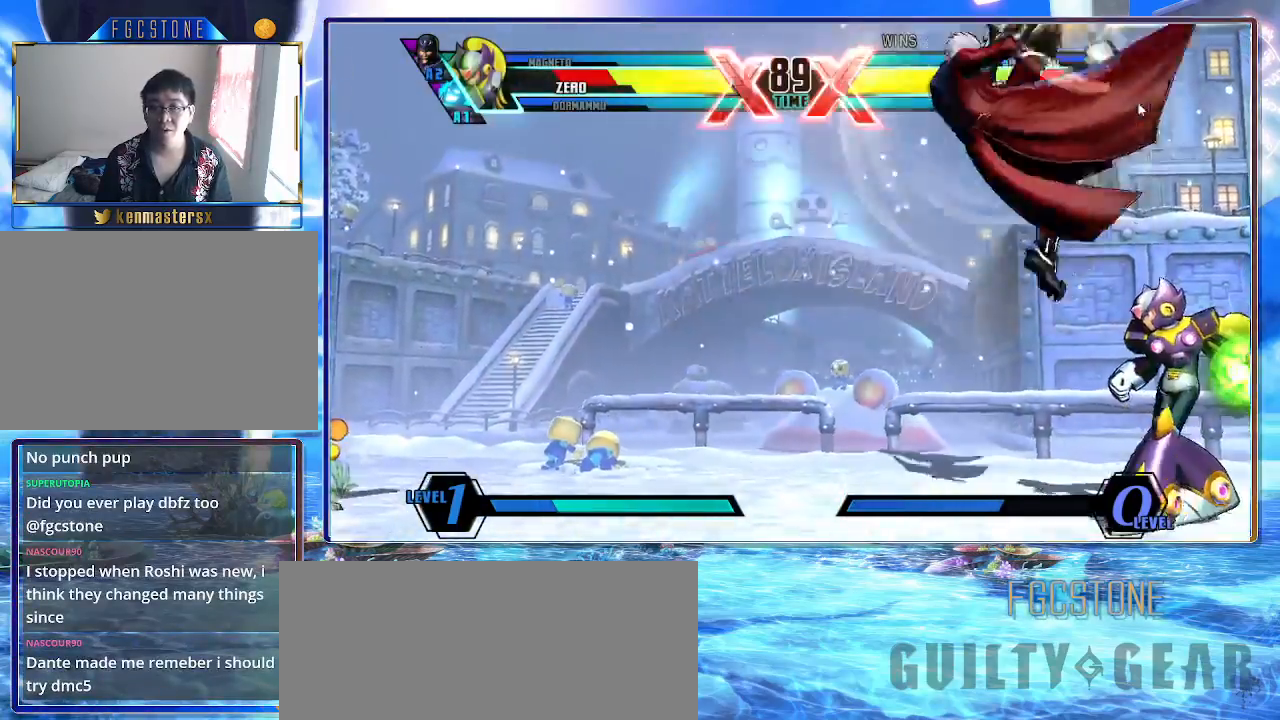
{"buttons": ["K"], "left_stick": "down-right", "events": [[433, "left_stick", "down-right"]]}
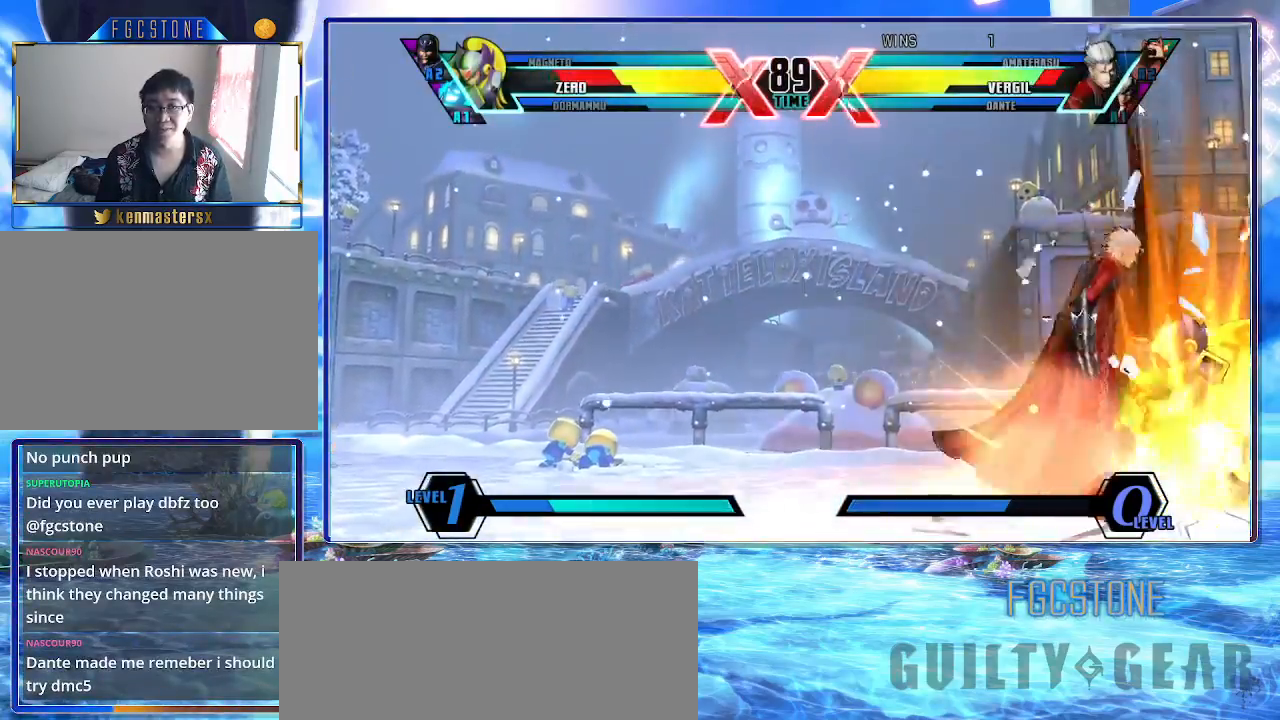
{"buttons": ["K"], "left_stick": "down-right", "events": [[50, "S", "down"], [183, "S", "up"], [283, "HS", "down"], [417, "HS", "up"]]}
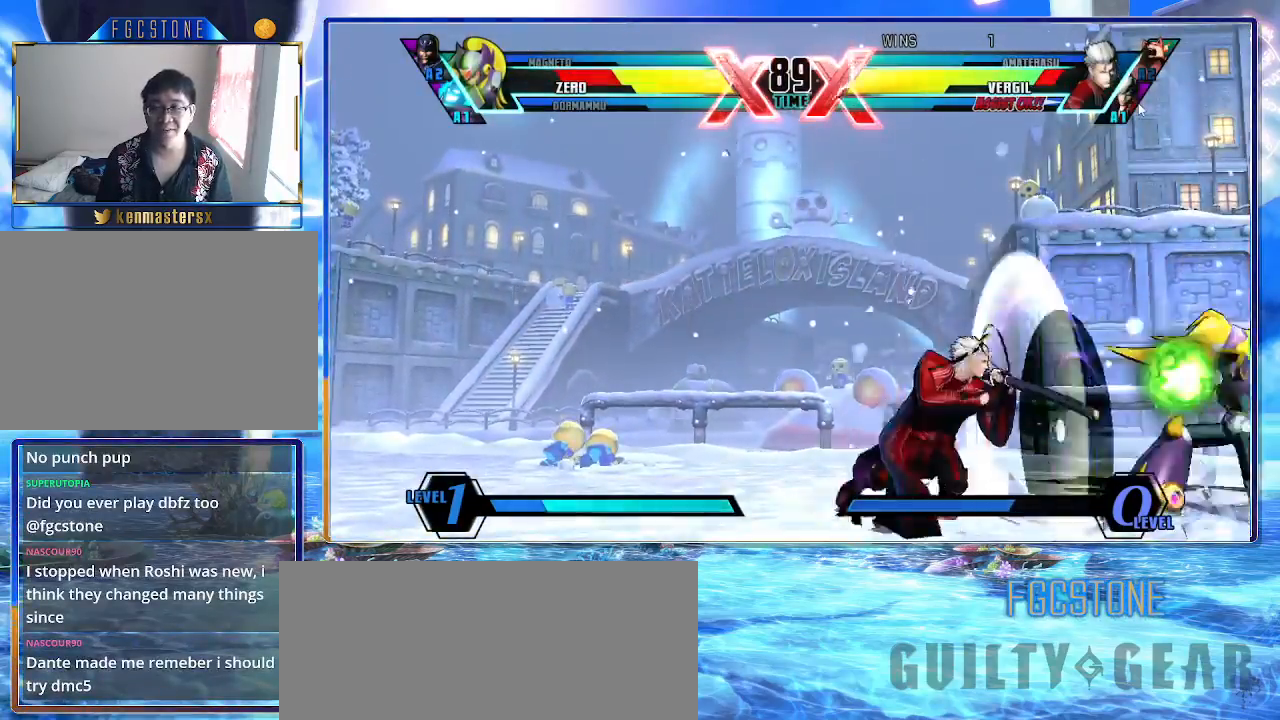
{"buttons": ["K", "S"], "left_stick": "center", "events": [[300, "left_stick", "down-left"], [400, "S", "down"], [433, "left_stick", "center"]]}
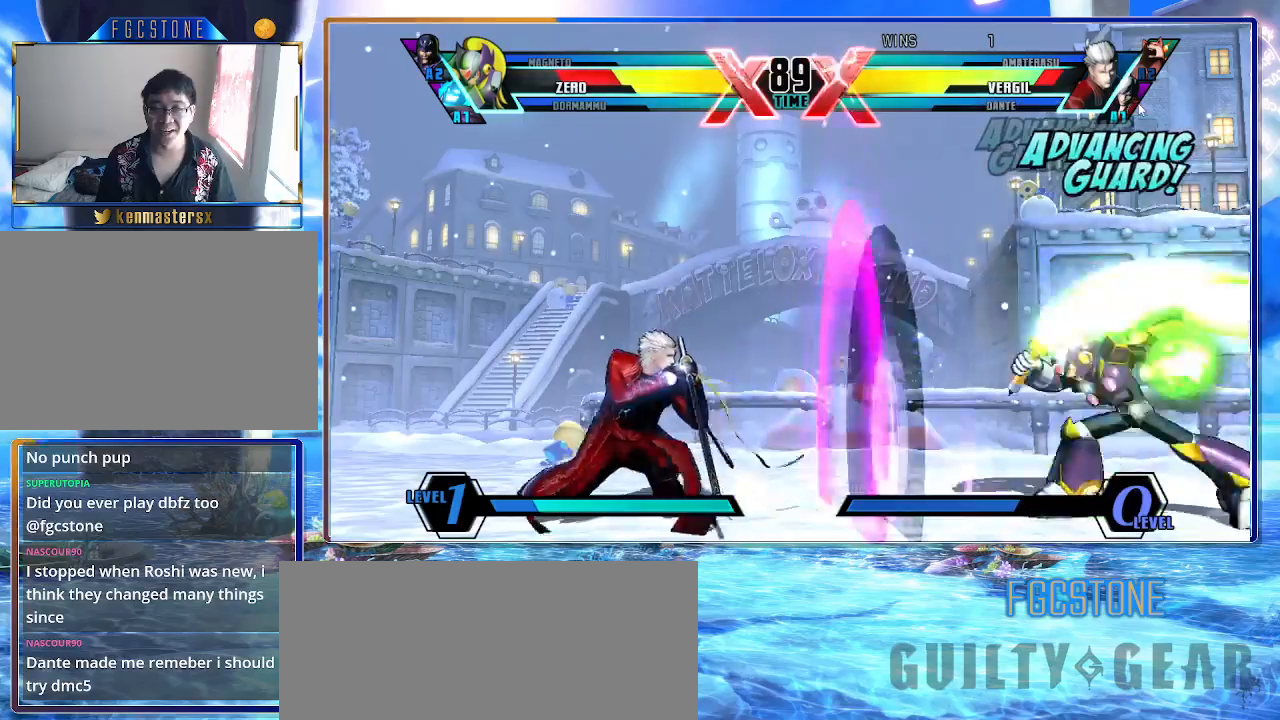
{"buttons": ["K"], "left_stick": "down", "events": [[17, "S", "up"], [500, "left_stick", "down"]]}
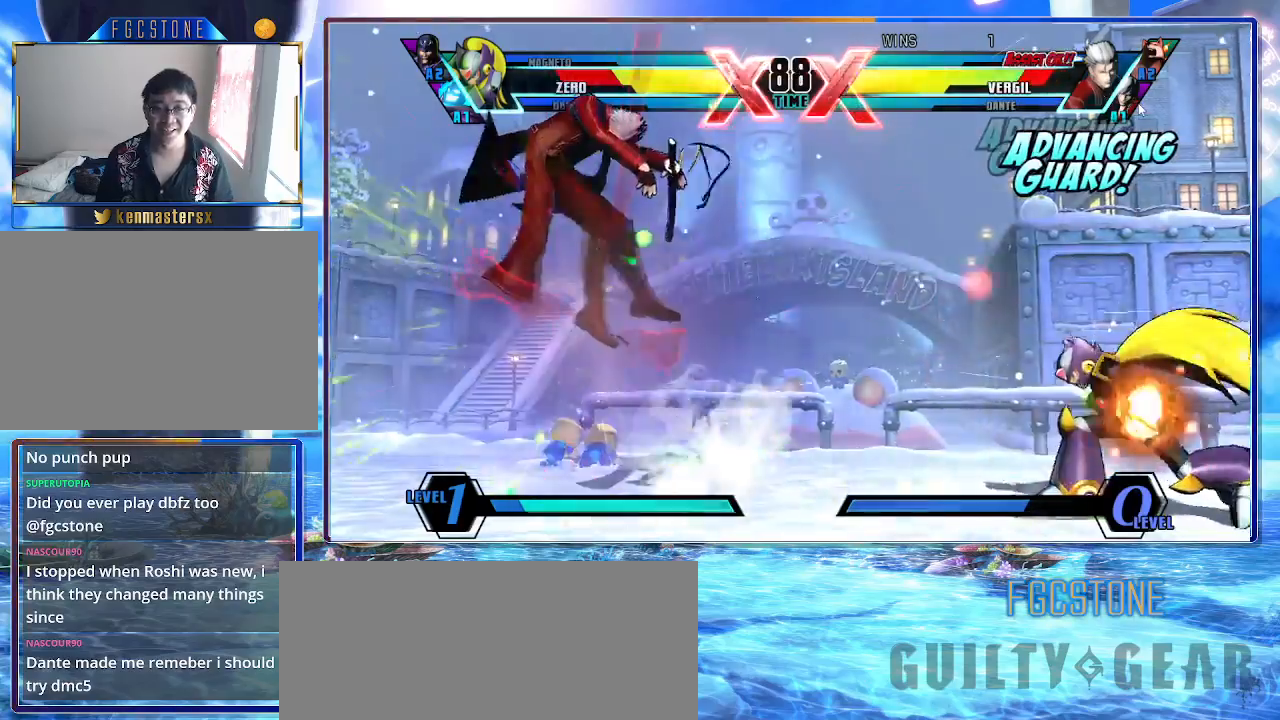
{"buttons": ["K"], "left_stick": "up-left", "events": [[100, "left_stick", "up-left"]]}
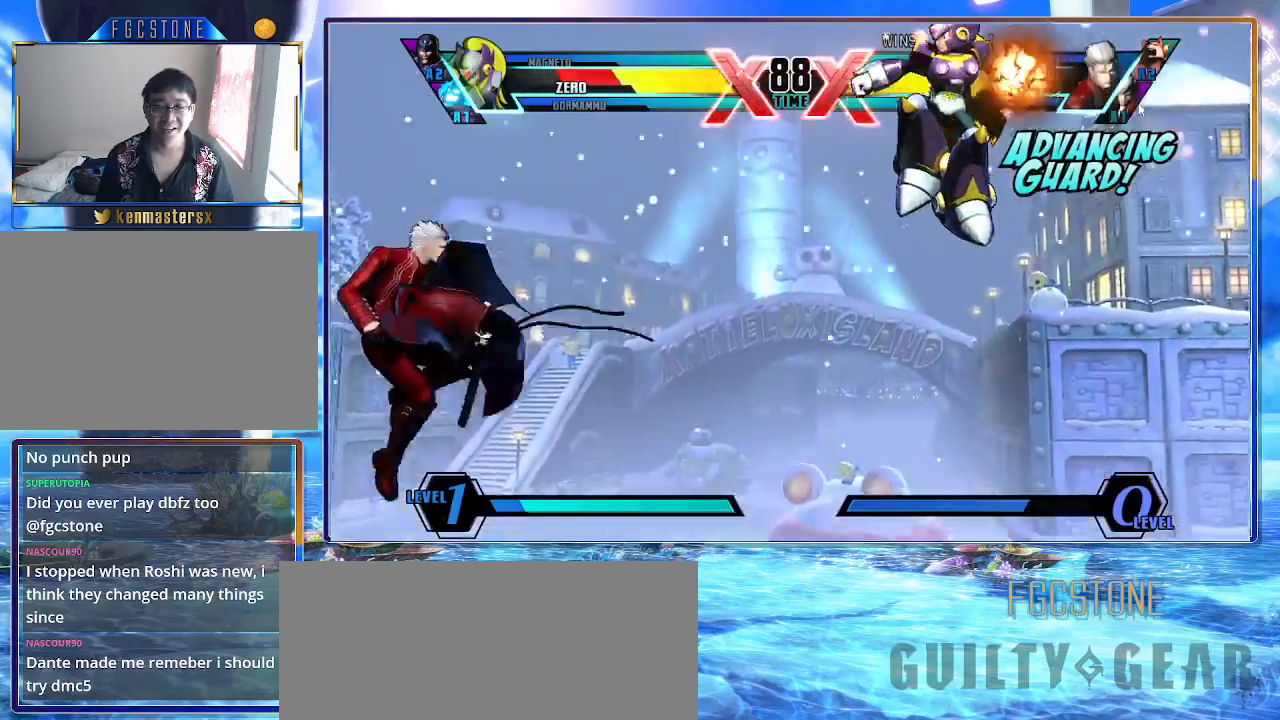
{"buttons": ["K", "S"], "left_stick": "center", "events": [[50, "K", "up"], [183, "left_stick", "down-left"], [283, "left_stick", "down-right"], [333, "left_stick", "right"], [383, "S", "down"], [450, "left_stick", "center"], [483, "K", "down"]]}
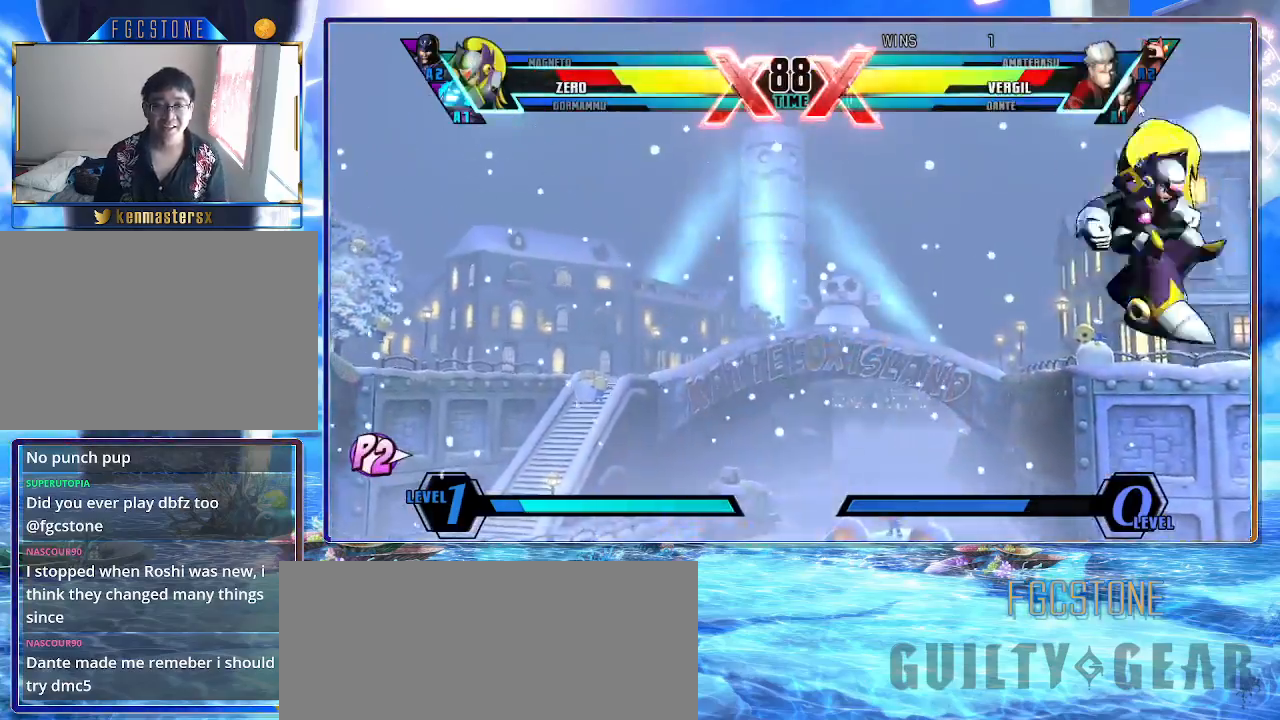
{"buttons": ["K"], "left_stick": "left", "events": [[50, "S", "up"], [133, "left_stick", "left"], [317, "HS", "down"], [317, "S", "down"], [433, "HS", "up"], [450, "S", "up"]]}
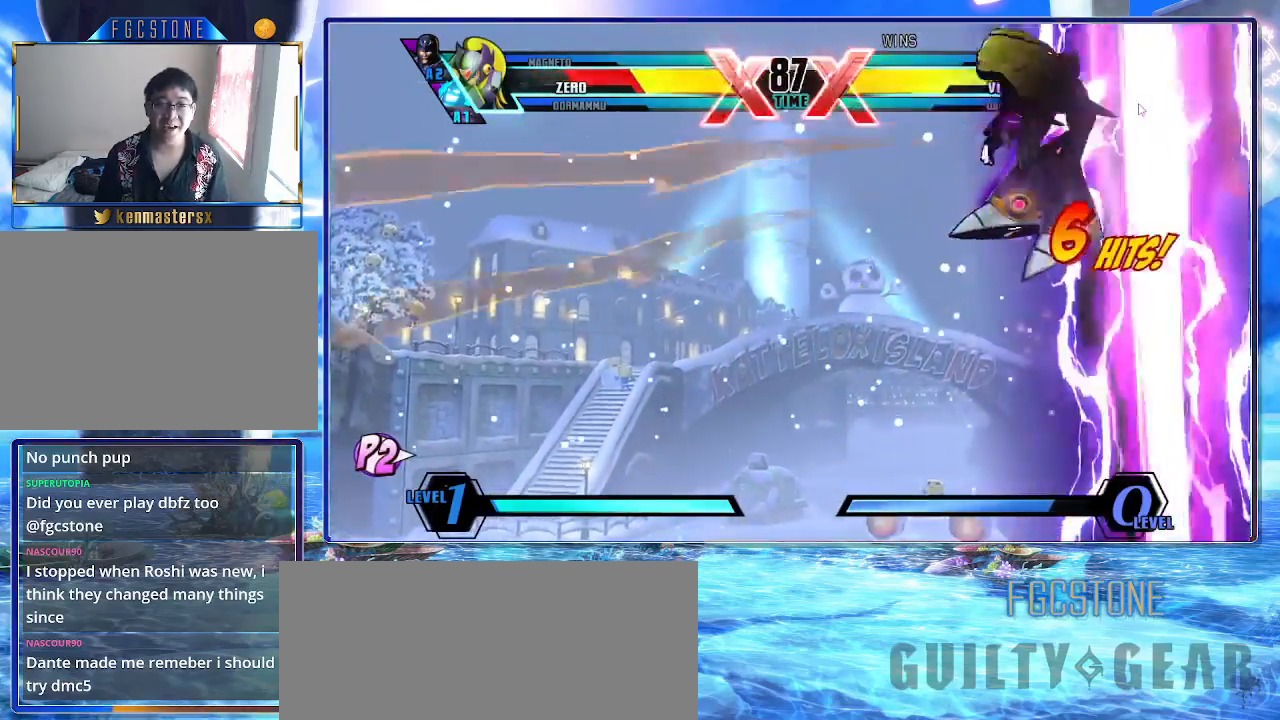
{"buttons": ["K"], "left_stick": "left", "events": []}
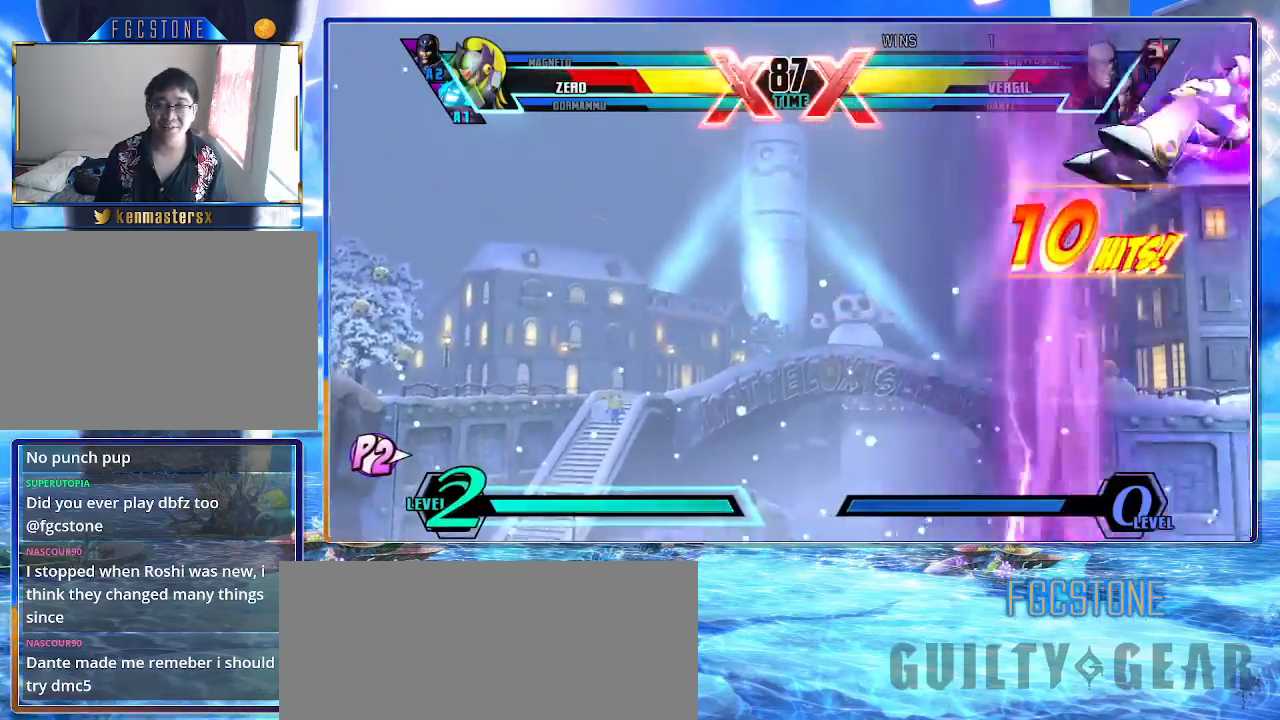
{"buttons": ["K"], "left_stick": "center", "events": [[483, "left_stick", "center"]]}
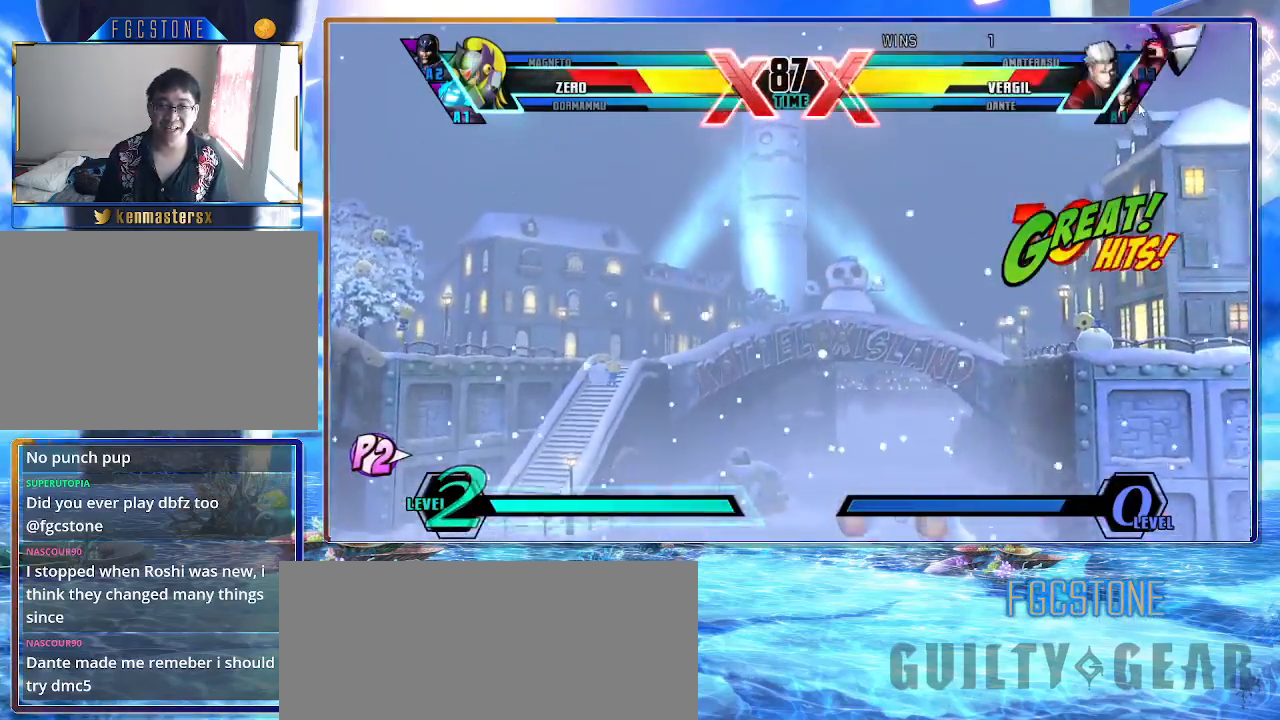
{"buttons": ["K"], "left_stick": "down-right", "events": [[17, "left_stick", "left"], [50, "left_stick", "down-right"]]}
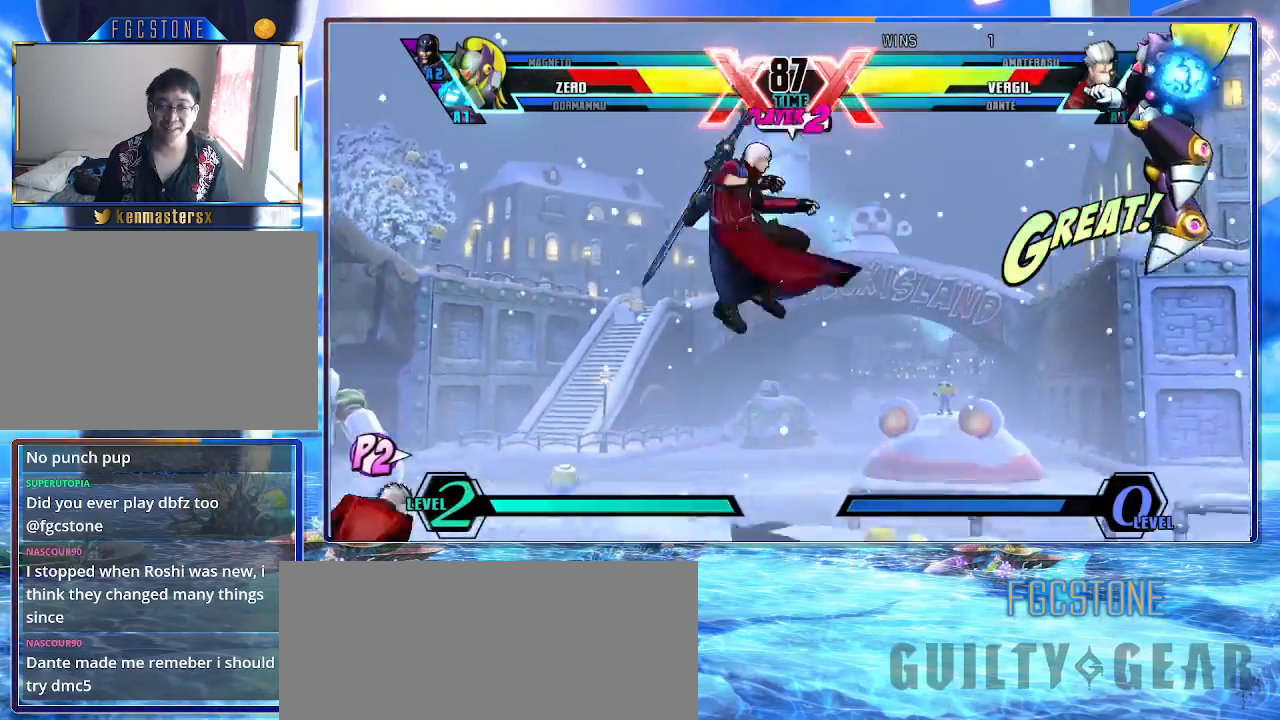
{"buttons": ["K"], "left_stick": "down-right", "events": []}
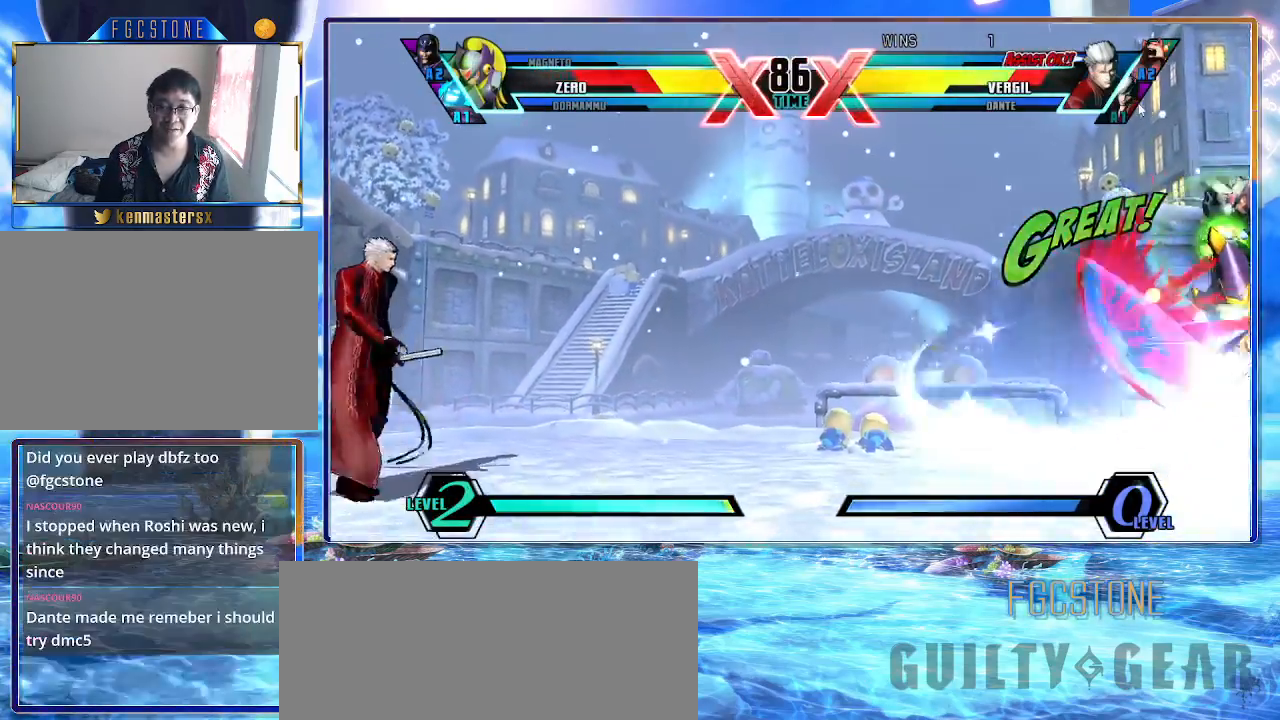
{"buttons": ["K"], "left_stick": "down-right", "events": []}
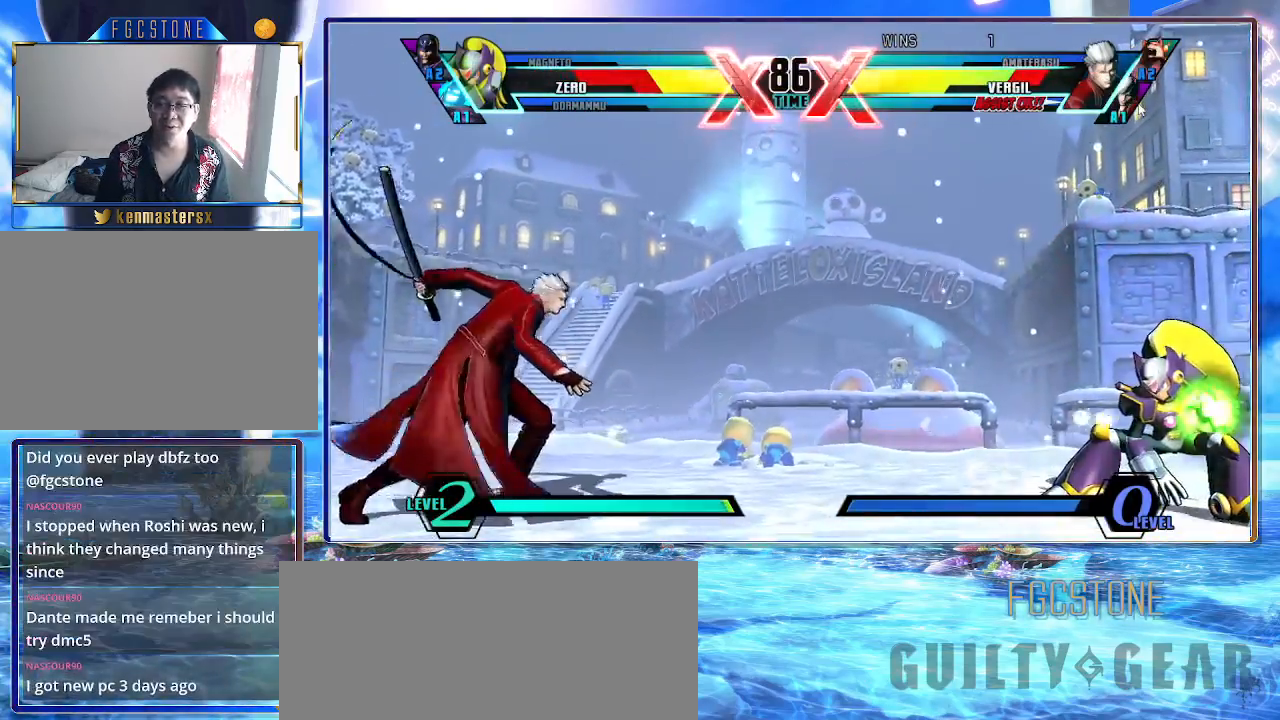
{"buttons": ["K"], "left_stick": "down-right", "events": [[217, "K", "up"], [333, "K", "down"]]}
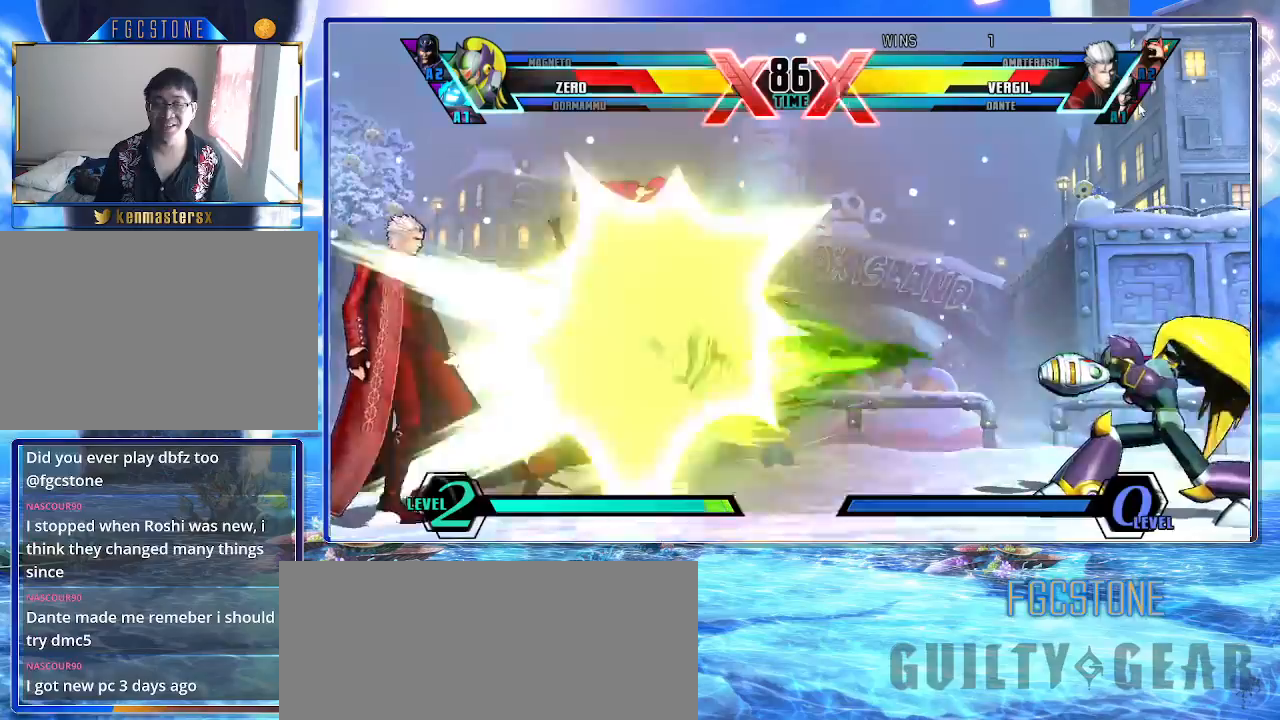
{"buttons": ["K"], "left_stick": "down", "events": [[83, "left_stick", "left"], [167, "left_stick", "center"], [217, "D", "down"], [233, "left_stick", "left"], [350, "D", "up"], [467, "left_stick", "down"]]}
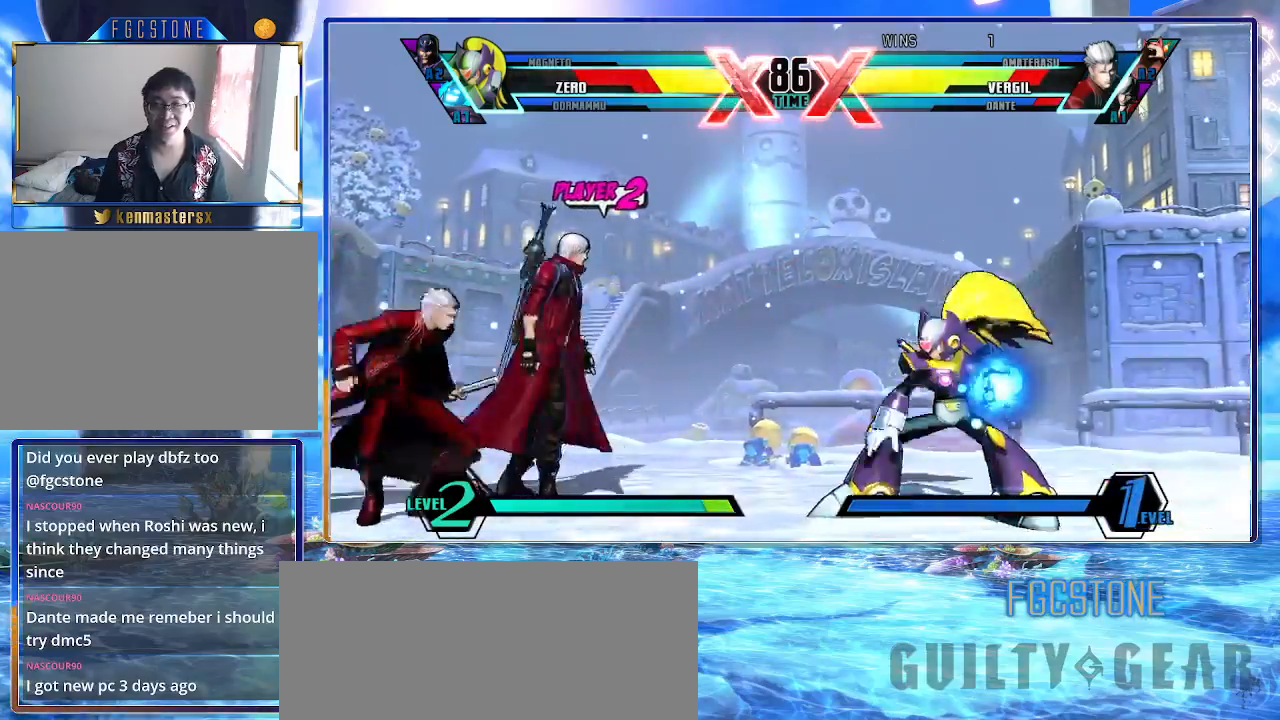
{"buttons": ["K"], "left_stick": "center", "events": [[50, "left_stick", "right"], [67, "S", "down"], [150, "left_stick", "center"], [200, "S", "up"]]}
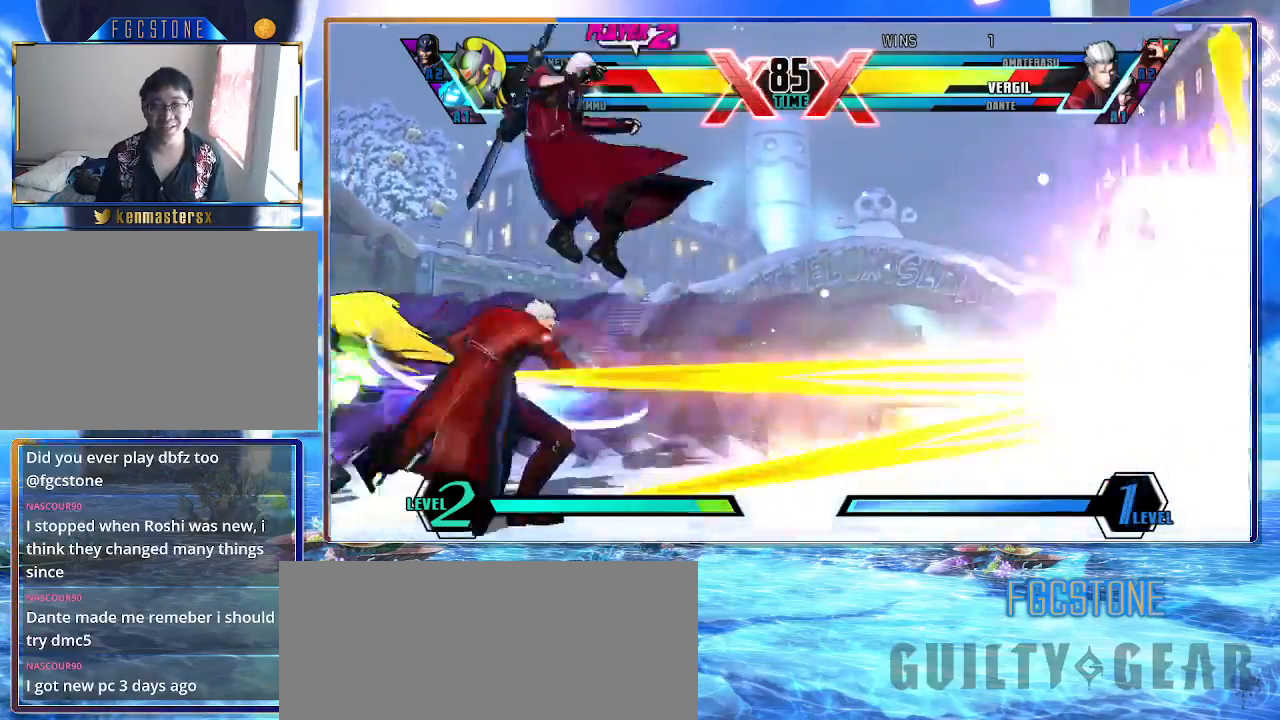
{"buttons": ["HS", "K"], "left_stick": "center", "events": [[217, "left_stick", "down-right"], [250, "S", "down"], [350, "S", "up"], [400, "left_stick", "center"], [433, "HS", "down"]]}
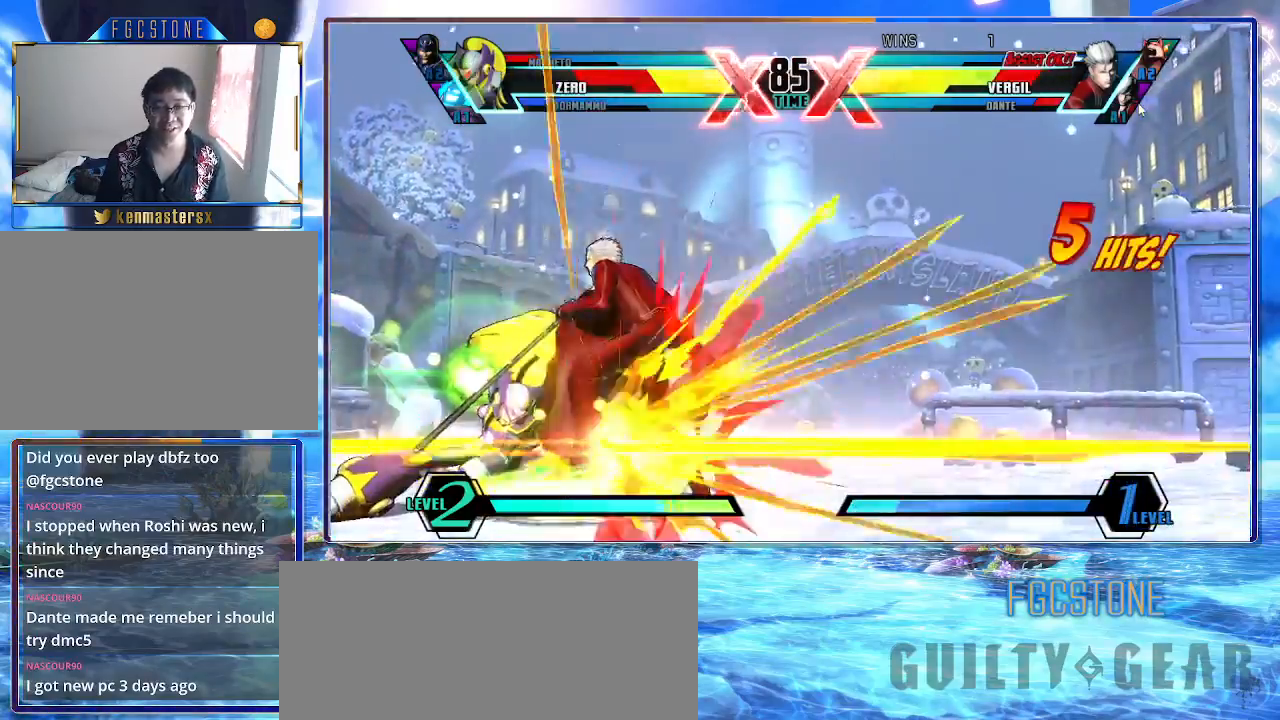
{"buttons": ["K"], "left_stick": "center", "events": [[50, "HS", "up"], [300, "P", "down"], [383, "P", "up"]]}